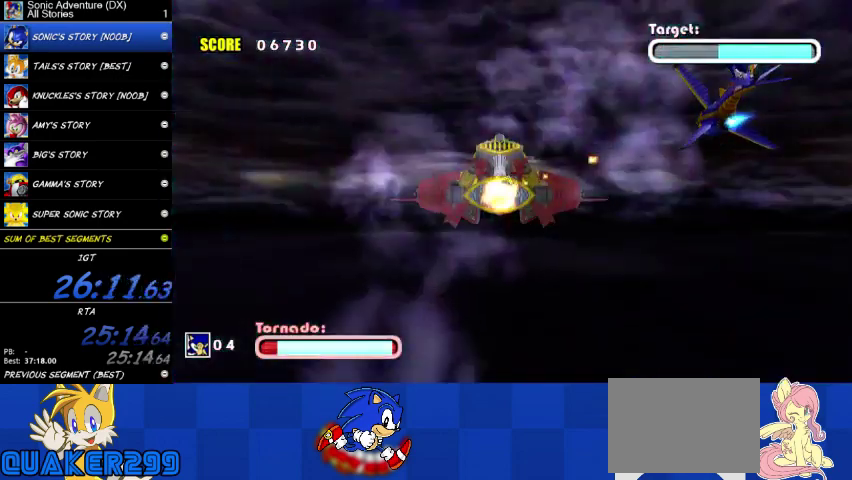
Gameplay with a controller (Xbox layout); each line is a JSON object with the inputs held at the frame after it. "events" lists button and stick changes between this image and that frame as [ms after this image, input, new state], when the widget could be followed in between. This overlay highlights the sticks when they move; stick clicks (L3 R3) are not distinguishable. This document gives stick clicks only as held states, not as events.
{"buttons": ["A"], "left_stick": "center", "right_stick": "center", "events": [[33, "A", "down"], [100, "A", "up"], [200, "A", "down"], [267, "A", "up"], [500, "A", "down"]]}
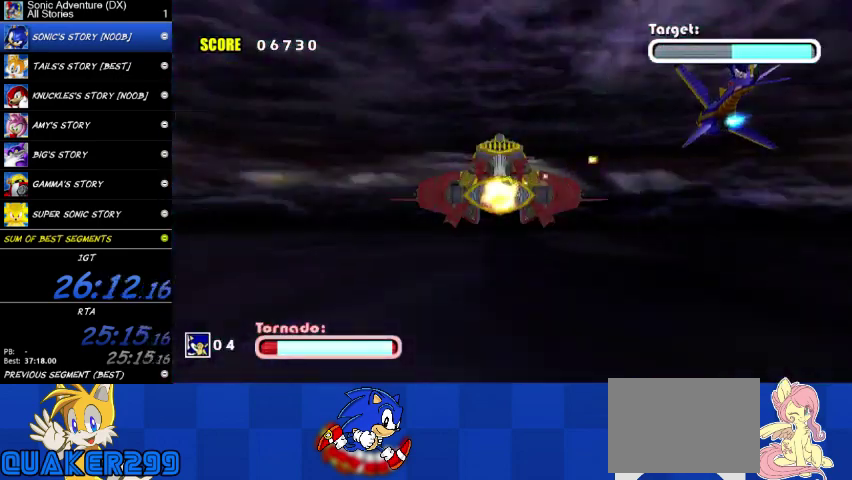
{"buttons": ["A"], "left_stick": "center", "right_stick": "center", "events": [[67, "A", "up"], [167, "A", "down"], [233, "A", "up"], [300, "A", "down"], [367, "A", "up"], [467, "A", "down"]]}
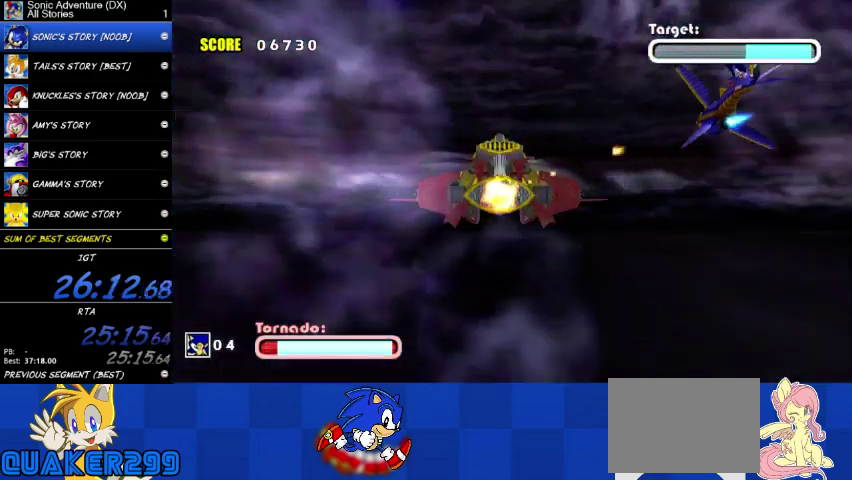
{"buttons": [], "left_stick": "center", "right_stick": "center", "events": [[33, "A", "up"], [133, "A", "down"], [200, "A", "up"], [267, "A", "down"], [333, "A", "up"], [433, "A", "down"], [500, "A", "up"]]}
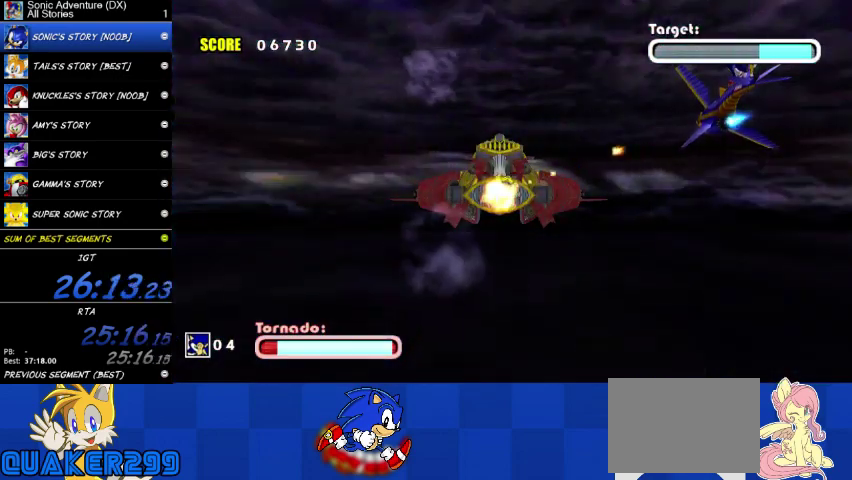
{"buttons": ["A"], "left_stick": "center", "right_stick": "center", "events": [[200, "A", "down"], [300, "A", "up"], [400, "A", "down"]]}
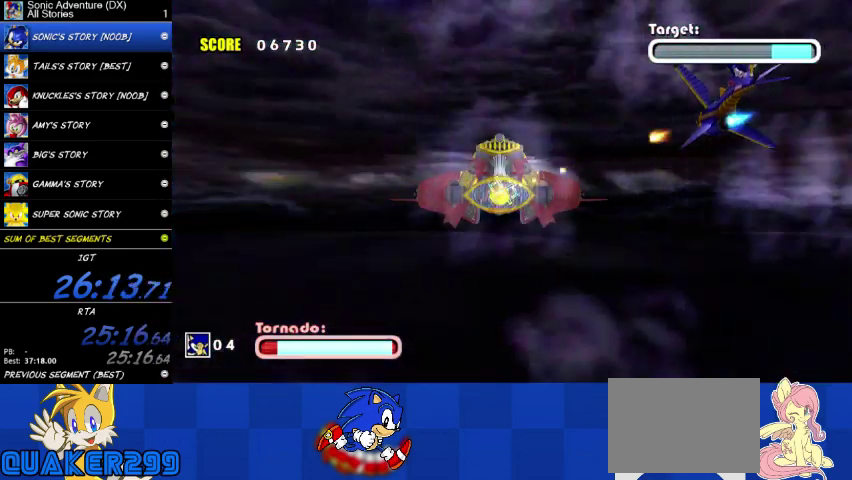
{"buttons": ["A"], "left_stick": "center", "right_stick": "center", "events": [[100, "A", "up"], [167, "A", "down"], [267, "A", "up"], [467, "A", "down"]]}
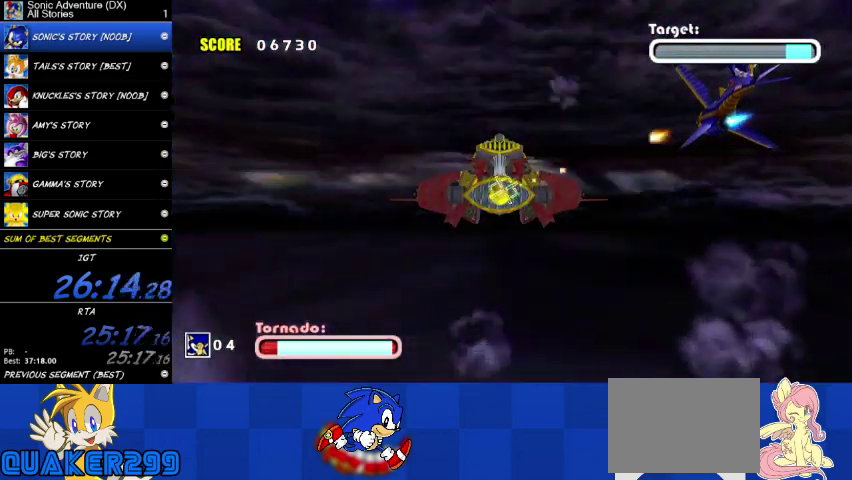
{"buttons": [], "left_stick": "center", "right_stick": "center", "events": [[33, "A", "up"], [133, "A", "down"], [200, "A", "up"]]}
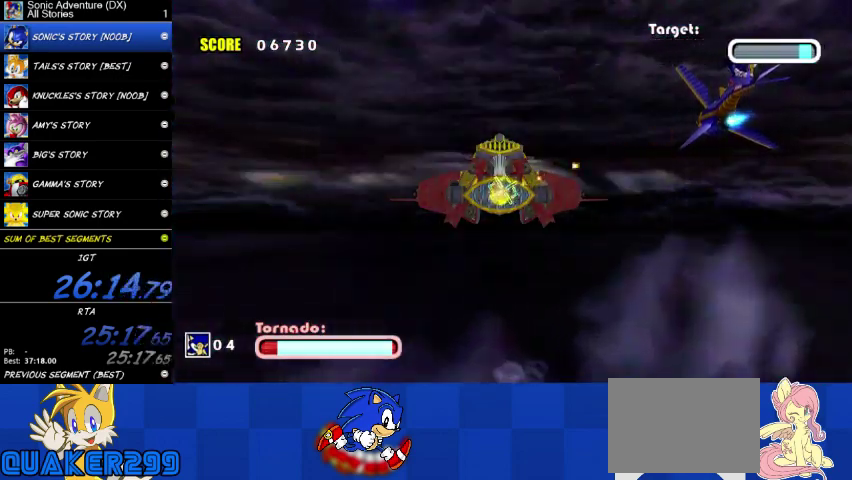
{"buttons": [], "left_stick": "center", "right_stick": "center", "events": [[100, "A", "down"], [167, "A", "up"], [400, "A", "down"], [467, "A", "up"]]}
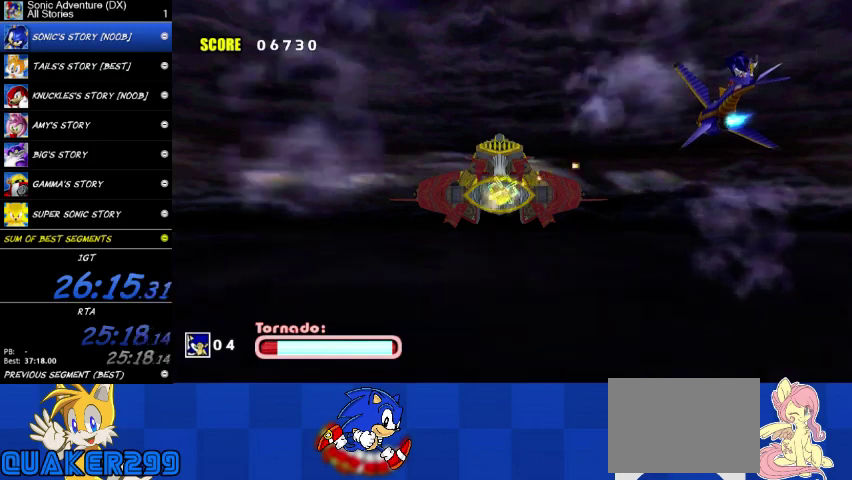
{"buttons": ["A"], "left_stick": "center", "right_stick": "center", "events": [[200, "A", "down"], [267, "A", "up"], [367, "A", "down"], [433, "A", "up"], [500, "A", "down"]]}
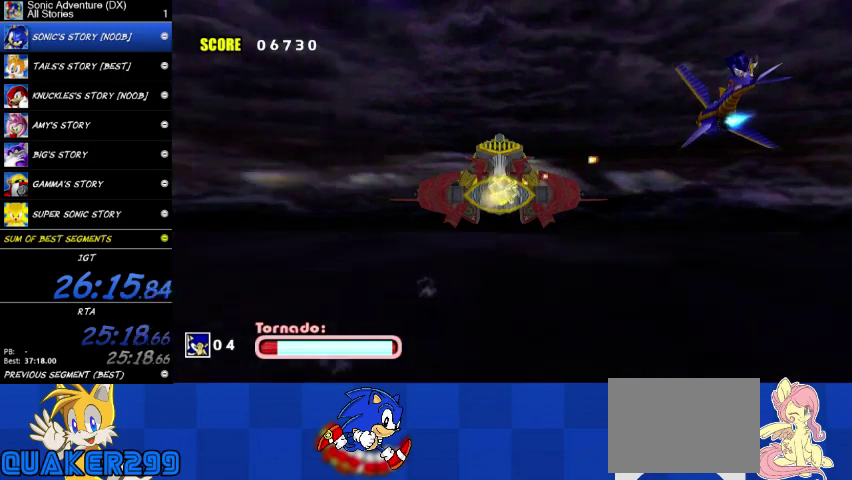
{"buttons": [], "left_stick": "center", "right_stick": "center", "events": [[67, "A", "up"], [167, "A", "down"], [267, "A", "up"]]}
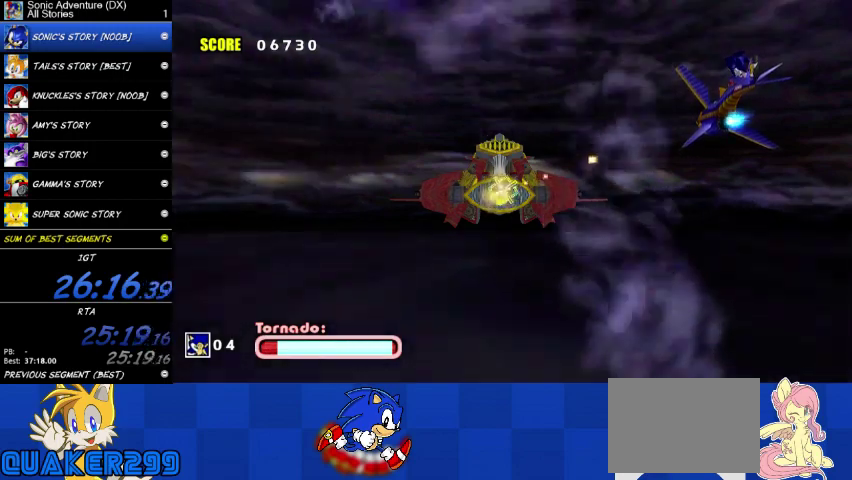
{"buttons": [], "left_stick": "center", "right_stick": "center", "events": [[167, "A", "down"], [267, "A", "up"], [367, "A", "down"], [433, "A", "up"]]}
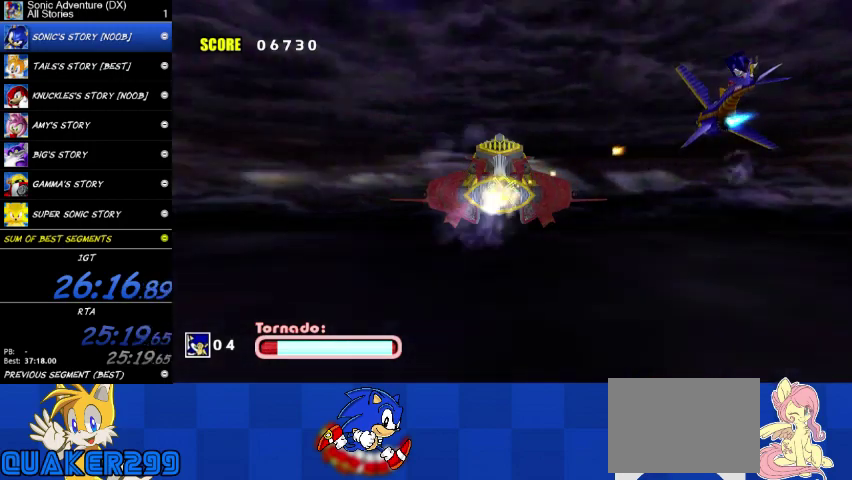
{"buttons": [], "left_stick": "center", "right_stick": "center", "events": [[200, "A", "down"], [267, "A", "up"], [367, "A", "down"], [467, "A", "up"]]}
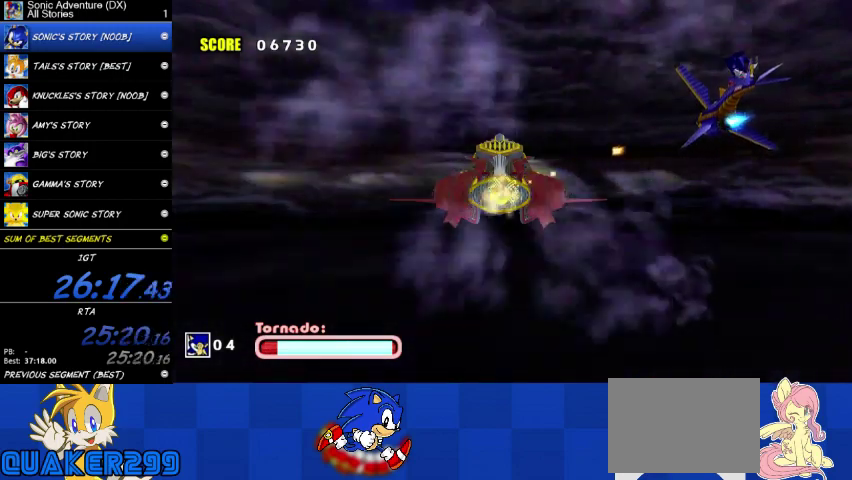
{"buttons": [], "left_stick": "center", "right_stick": "center", "events": [[67, "A", "down"], [167, "A", "up"], [233, "A", "down"], [300, "A", "up"], [400, "A", "down"], [500, "A", "up"]]}
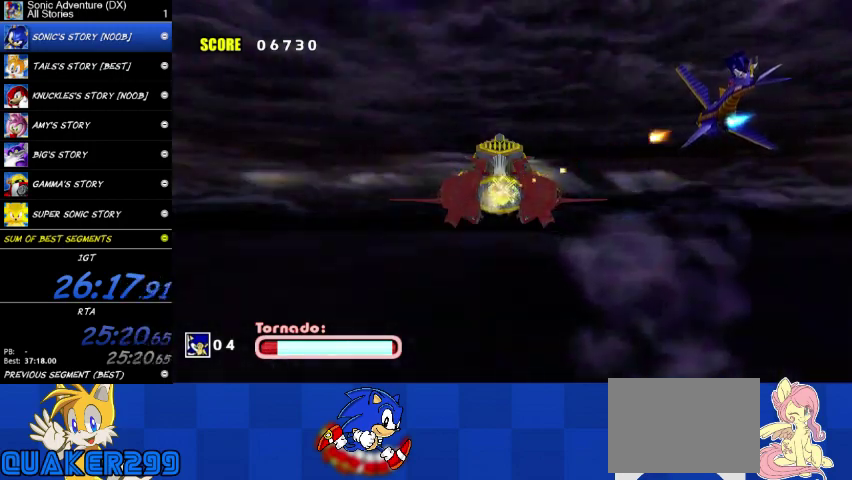
{"buttons": ["A"], "left_stick": "center", "right_stick": "center", "events": [[67, "A", "down"], [200, "A", "up"], [300, "A", "down"], [367, "A", "up"], [433, "A", "down"]]}
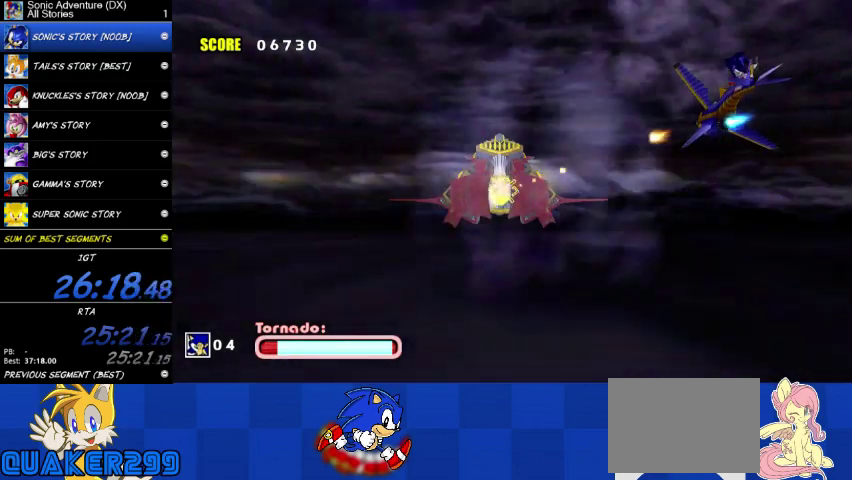
{"buttons": ["A"], "left_stick": "center", "right_stick": "center", "events": [[33, "A", "up"], [133, "A", "down"], [233, "A", "up"], [300, "A", "down"], [367, "A", "up"], [433, "A", "down"]]}
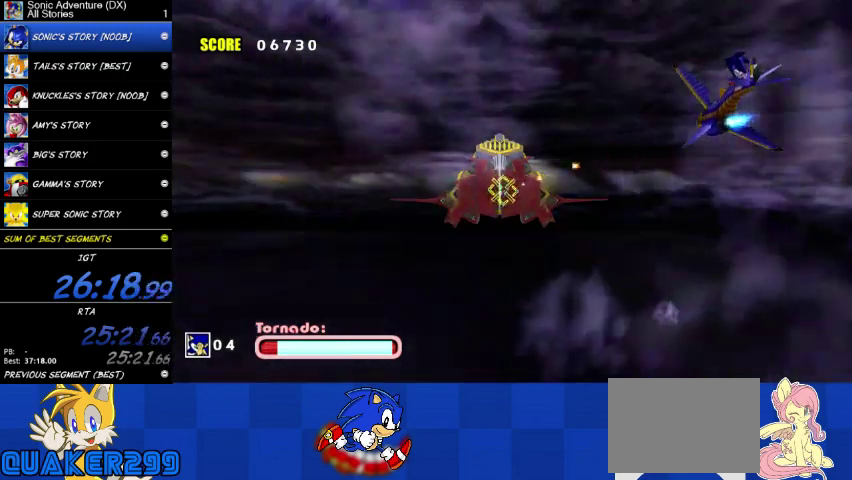
{"buttons": ["A"], "left_stick": "center", "right_stick": "center", "events": []}
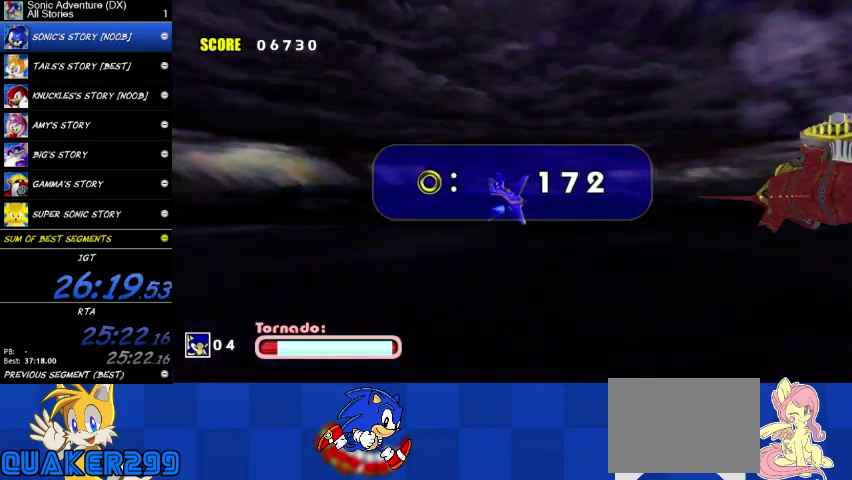
{"buttons": ["A"], "left_stick": "center", "right_stick": "center", "events": []}
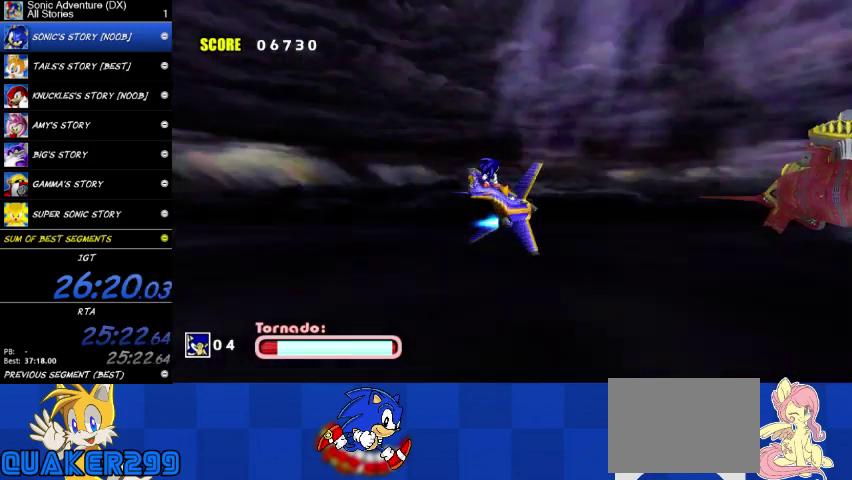
{"buttons": ["A"], "left_stick": "center", "right_stick": "center", "events": []}
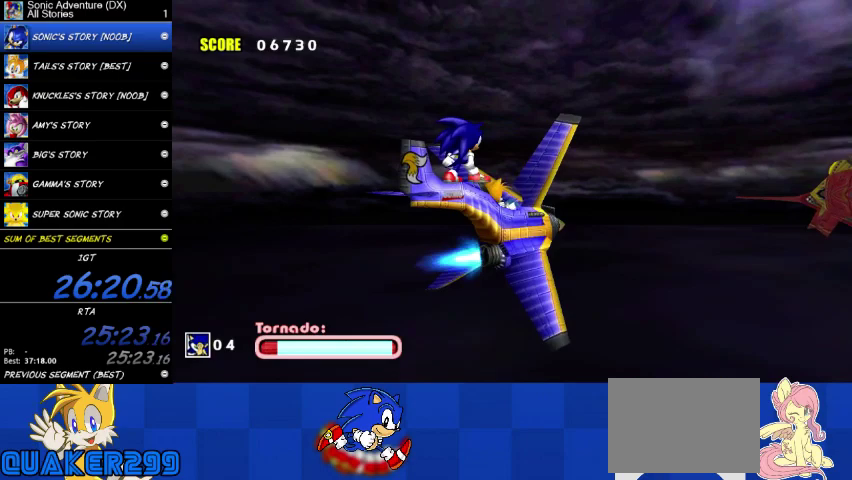
{"buttons": ["A"], "left_stick": "center", "right_stick": "center", "events": []}
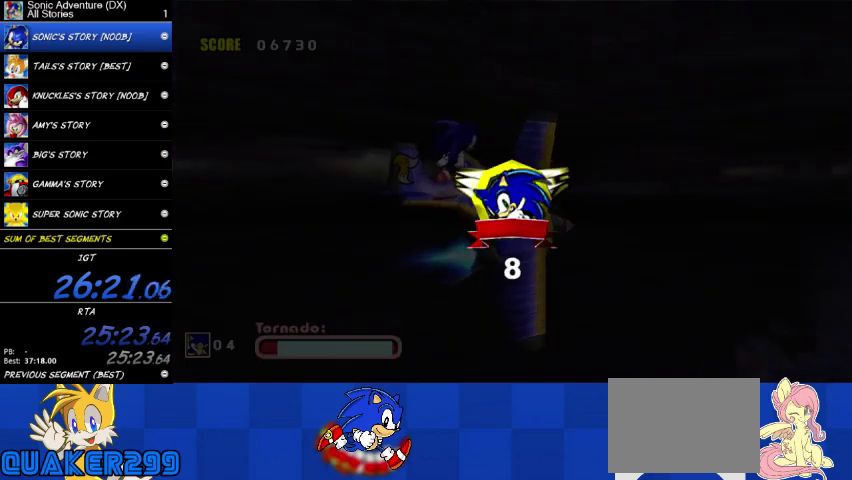
{"buttons": ["A"], "left_stick": "center", "right_stick": "center", "events": []}
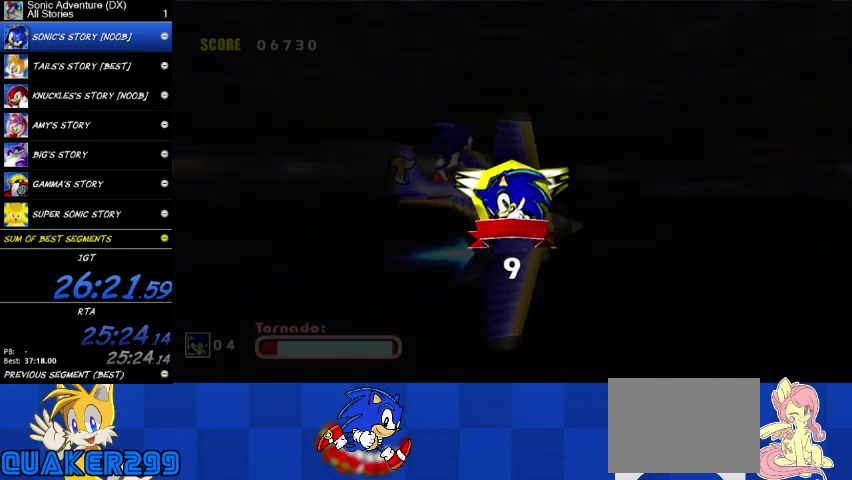
{"buttons": ["A"], "left_stick": "center", "right_stick": "center", "events": []}
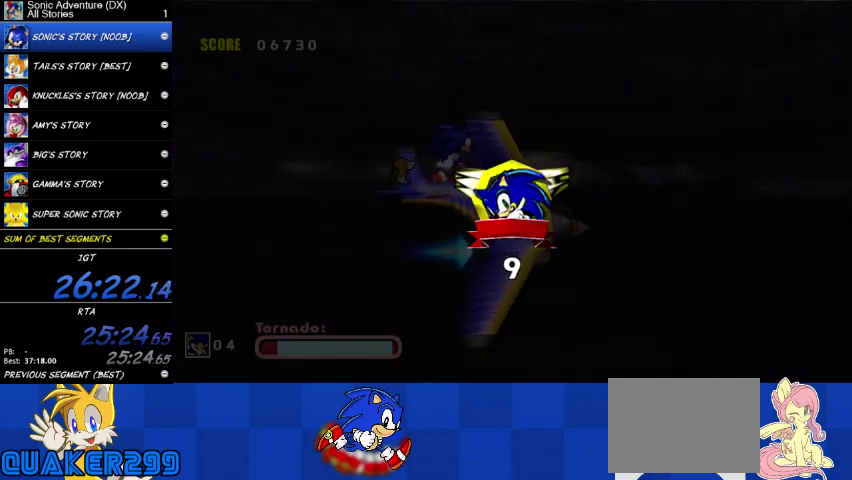
{"buttons": ["A"], "left_stick": "center", "right_stick": "center", "events": []}
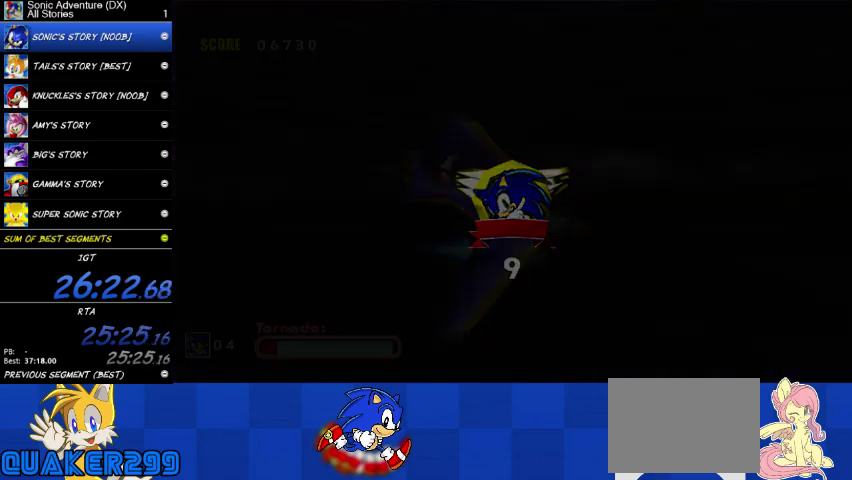
{"buttons": [], "left_stick": "center", "right_stick": "center", "events": [[33, "X", "down"], [67, "A", "up"], [167, "X", "up"], [267, "X", "down"], [333, "X", "up"], [400, "X", "down"], [467, "X", "up"]]}
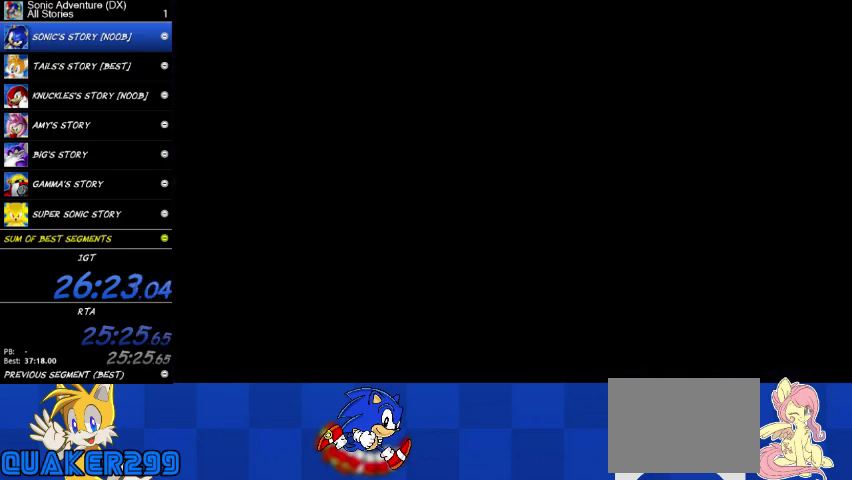
{"buttons": [], "left_stick": "center", "right_stick": "center", "events": [[67, "X", "down"], [133, "X", "up"], [200, "X", "down"], [300, "X", "up"], [400, "X", "down"], [467, "X", "up"]]}
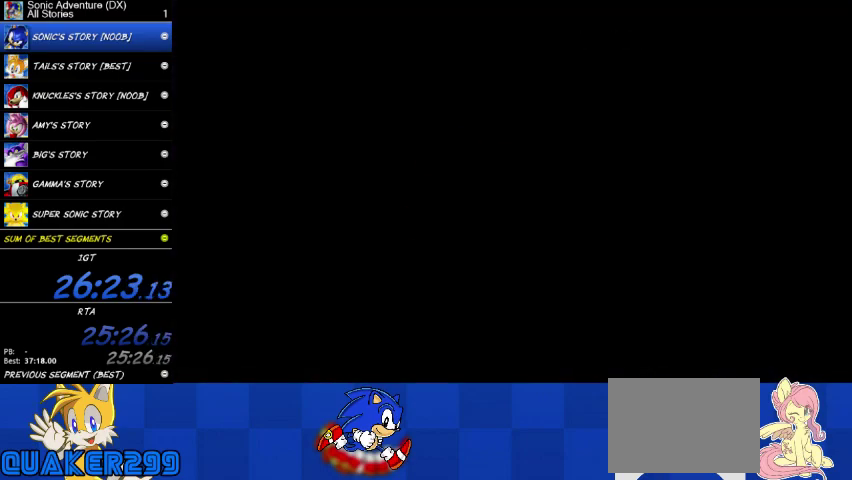
{"buttons": [], "left_stick": "up", "right_stick": "center", "events": [[133, "left_stick", "up"], [367, "X", "down"], [467, "X", "up"]]}